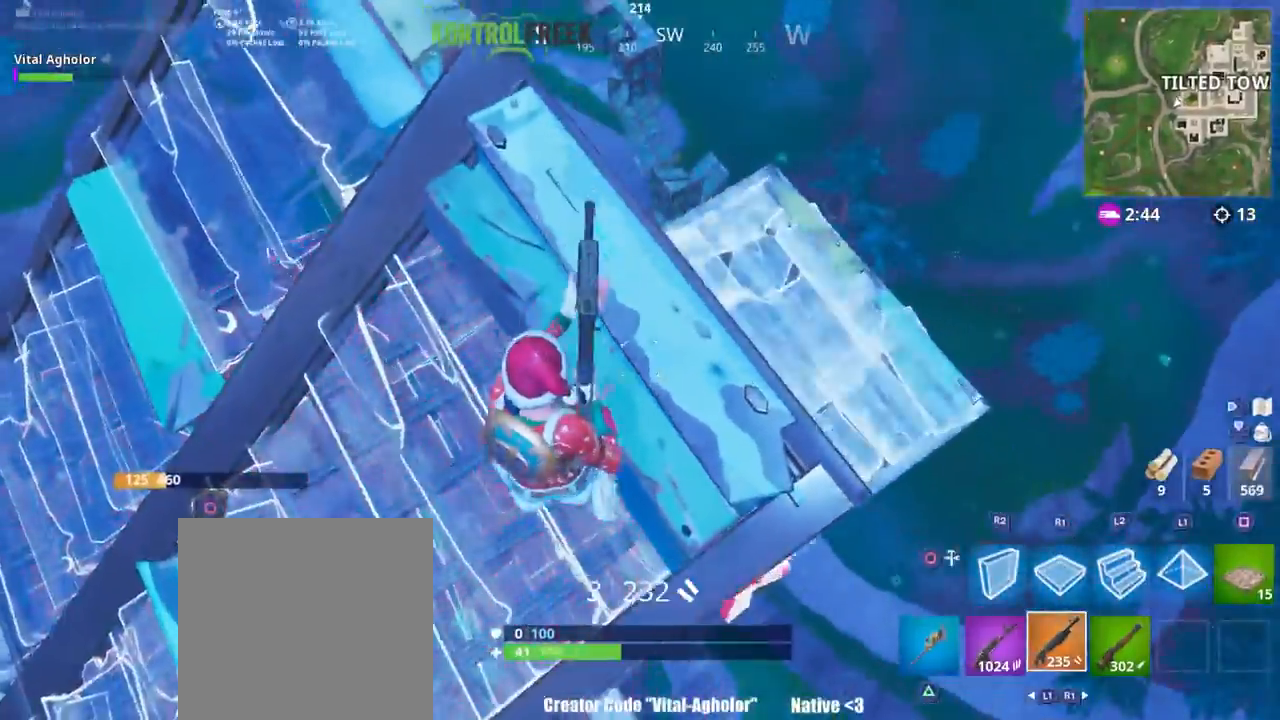
Gameplay with a controller (PlayStation layout); each line is a JSON object with the inputs held at the frame after it. "events" lists button and stick changes between this image and that frame as [ms after this image, input, new state], when the widget could be followed in between.
{"buttons": [], "left_stick": "right", "right_stick": "center", "events": [[167, "CROSS", "down"], [201, "left_stick", "center"], [301, "right_stick", "left"], [367, "left_stick", "left"], [434, "right_stick", "center"], [501, "CROSS", "up"], [501, "left_stick", "right"]]}
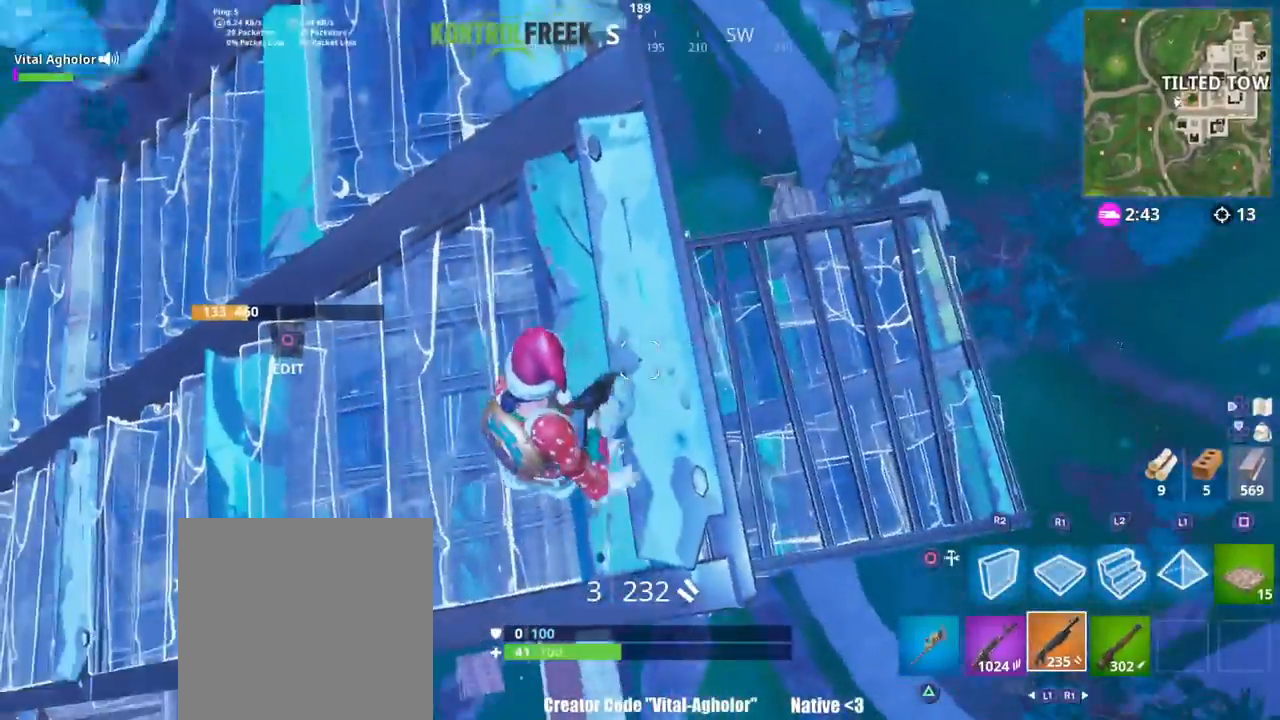
{"buttons": [], "left_stick": "down", "right_stick": "center", "events": [[133, "R1", "down"], [167, "left_stick", "up-left"], [267, "R1", "up"], [267, "right_stick", "left"], [367, "right_stick", "center"], [400, "left_stick", "down"], [434, "SQUARE", "down"], [467, "SQUARE", "up"]]}
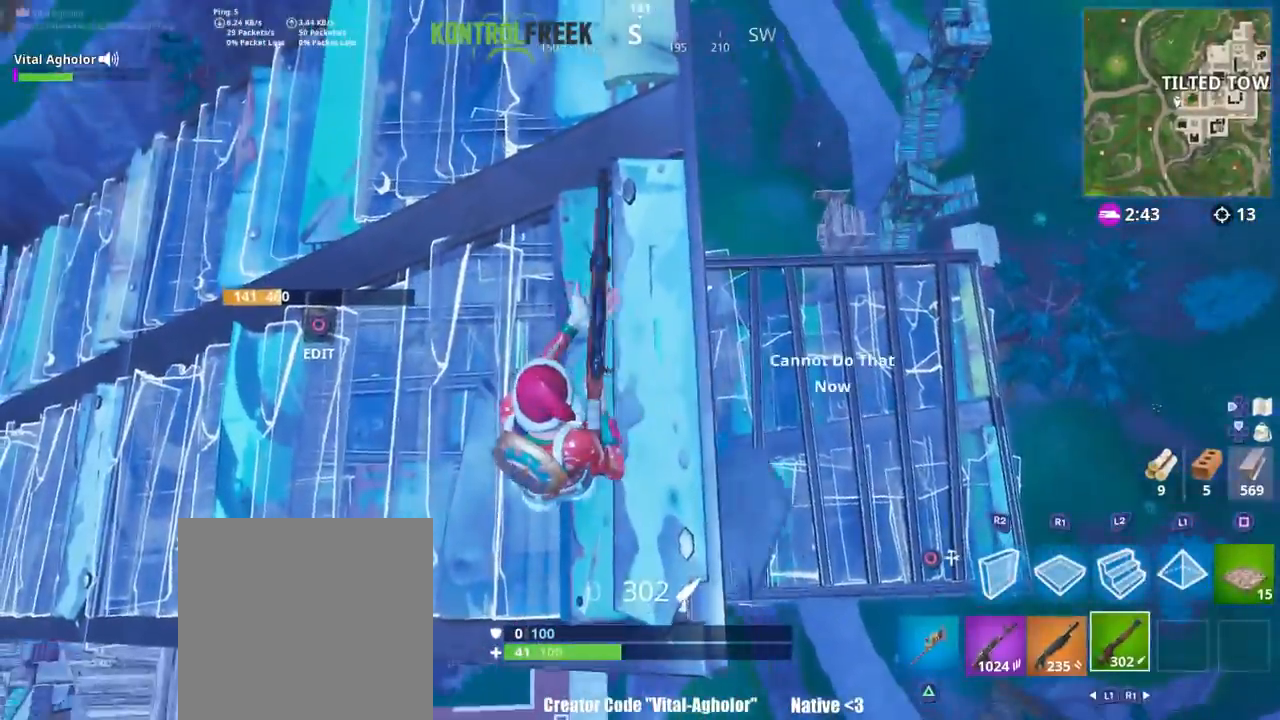
{"buttons": [], "left_stick": "center", "right_stick": "center", "events": [[34, "SQUARE", "down"], [84, "left_stick", "center"], [100, "SQUARE", "up"], [201, "right_stick", "left"], [234, "R3", "down"], [234, "left_stick", "right"], [301, "R3", "up"], [434, "left_stick", "center"], [434, "right_stick", "center"]]}
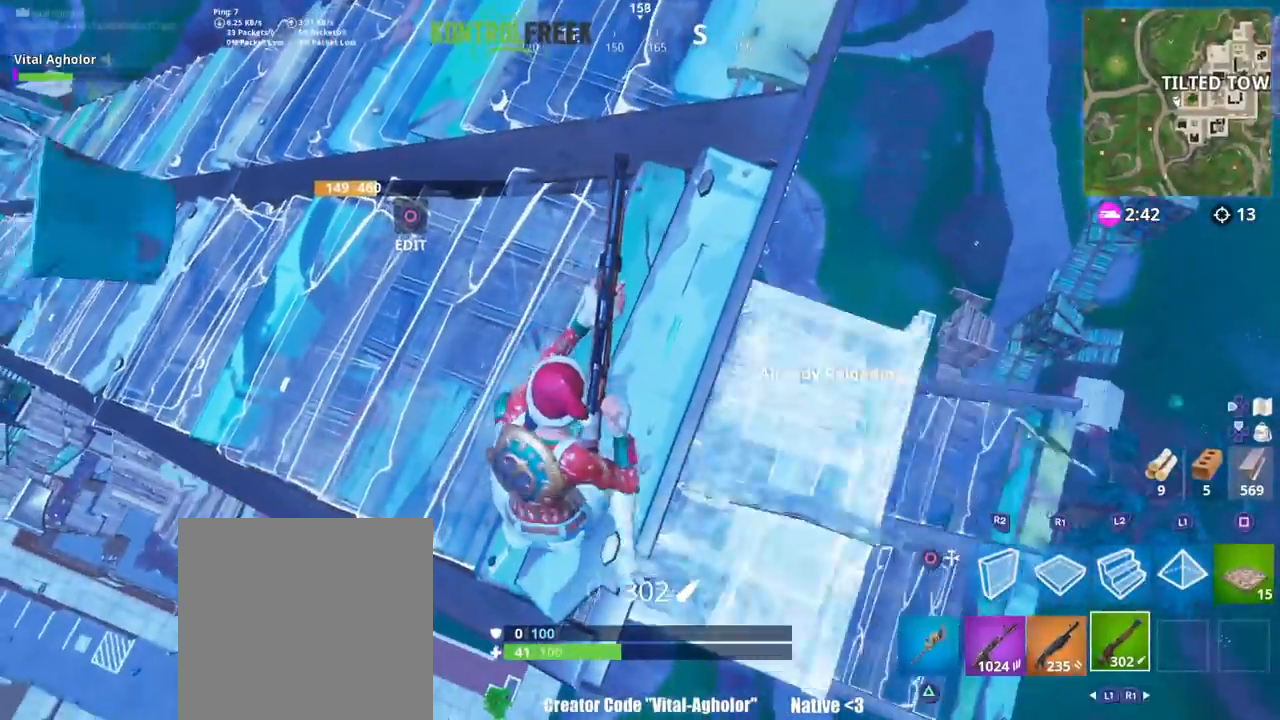
{"buttons": ["R3"], "left_stick": "up-left", "right_stick": "center", "events": [[167, "left_stick", "left"], [167, "right_stick", "right"], [400, "left_stick", "up-left"], [400, "right_stick", "center"], [434, "R3", "down"]]}
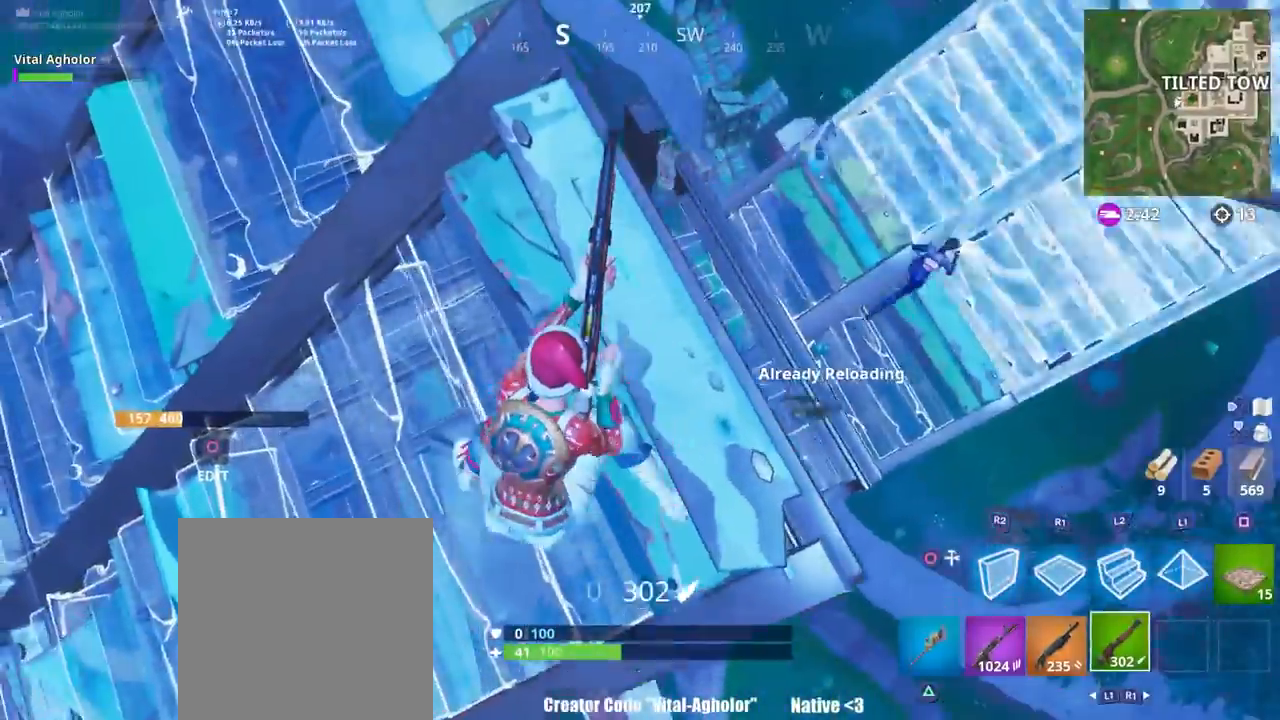
{"buttons": [], "left_stick": "up-right", "right_stick": "center", "events": [[17, "left_stick", "left"], [34, "R3", "up"], [34, "right_stick", "up-right"], [184, "left_stick", "center"], [234, "left_stick", "up-right"], [251, "right_stick", "center"], [367, "right_stick", "right"], [467, "right_stick", "center"]]}
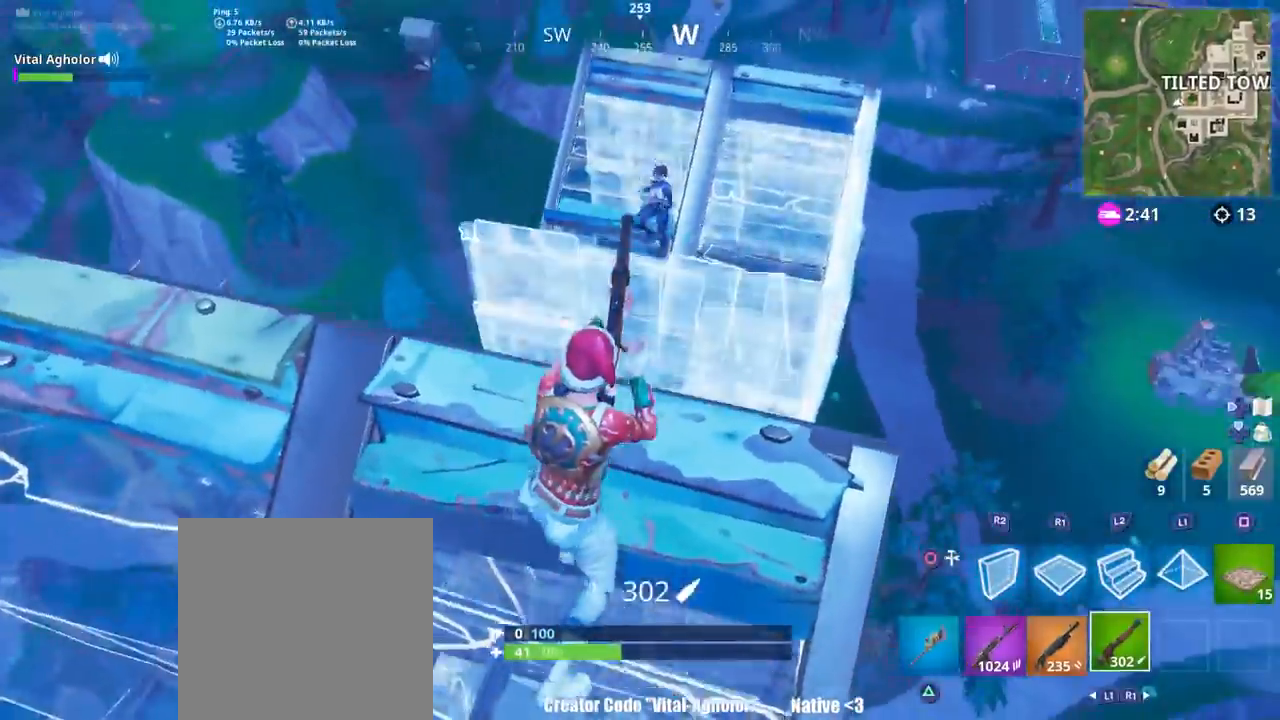
{"buttons": ["L2"], "left_stick": "up-right", "right_stick": "center", "events": [[100, "CROSS", "down"], [133, "CIRCLE", "down"], [133, "CROSS", "up"], [200, "CIRCLE", "up"], [267, "right_stick", "down"], [300, "R1", "down"], [367, "right_stick", "center"], [434, "L2", "down"], [467, "CIRCLE", "down"], [500, "CIRCLE", "up"], [500, "R1", "up"]]}
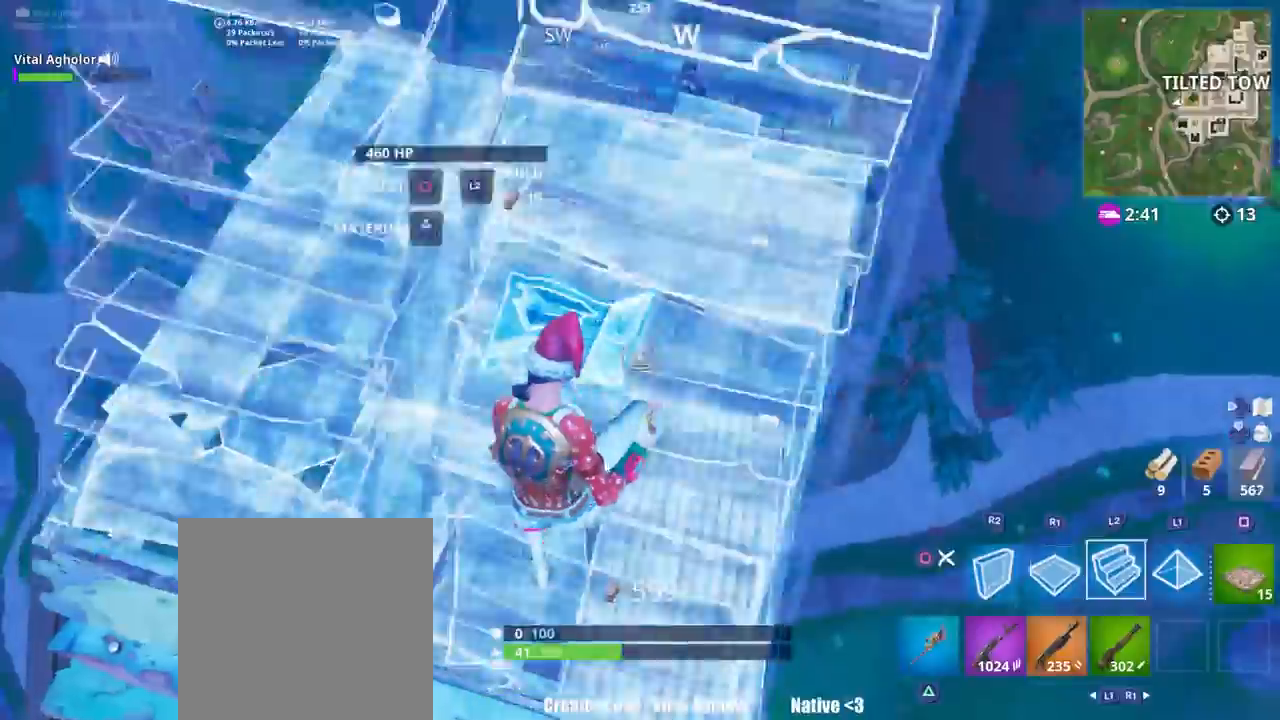
{"buttons": [], "left_stick": "up-right", "right_stick": "down-left", "events": [[100, "L2", "up"], [134, "right_stick", "up"], [167, "L1", "down"], [251, "right_stick", "center"], [334, "L1", "up"], [384, "right_stick", "down-left"]]}
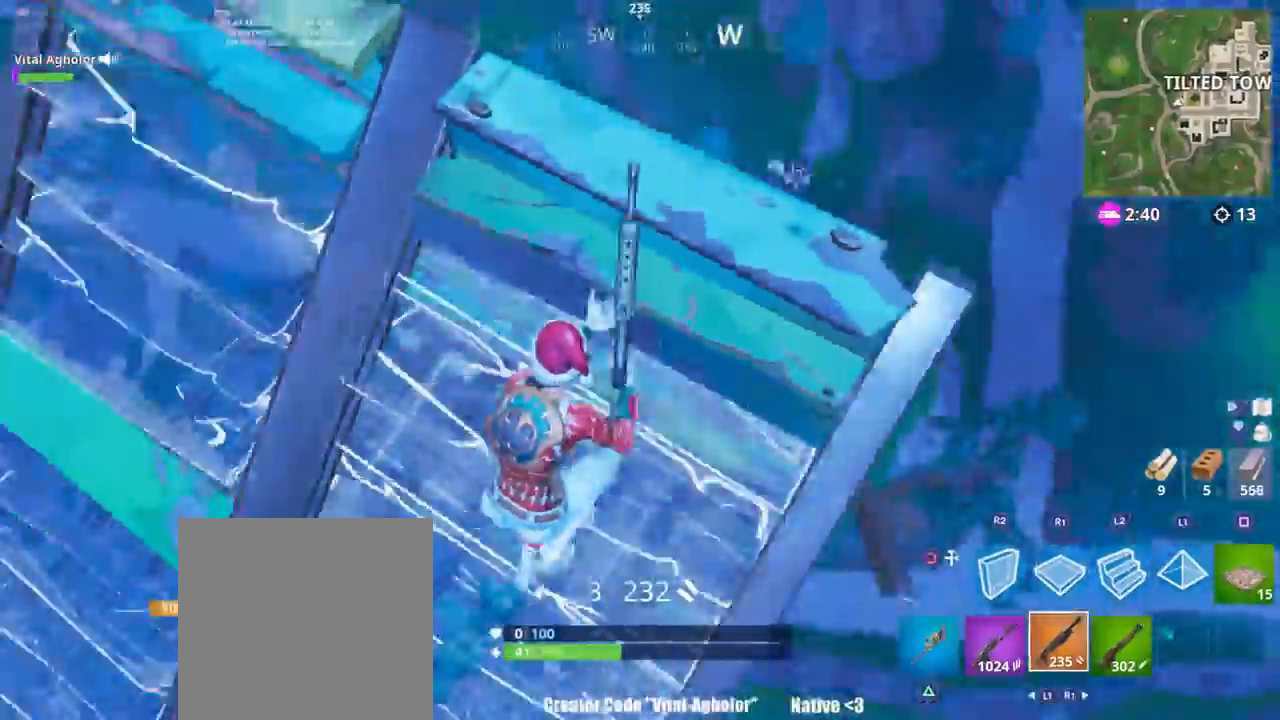
{"buttons": [], "left_stick": "down-left", "right_stick": "center", "events": [[117, "right_stick", "center"], [184, "CROSS", "down"], [200, "left_stick", "left"], [250, "CROSS", "up"], [317, "left_stick", "right"], [384, "right_stick", "up-right"], [451, "left_stick", "down-left"], [484, "right_stick", "center"]]}
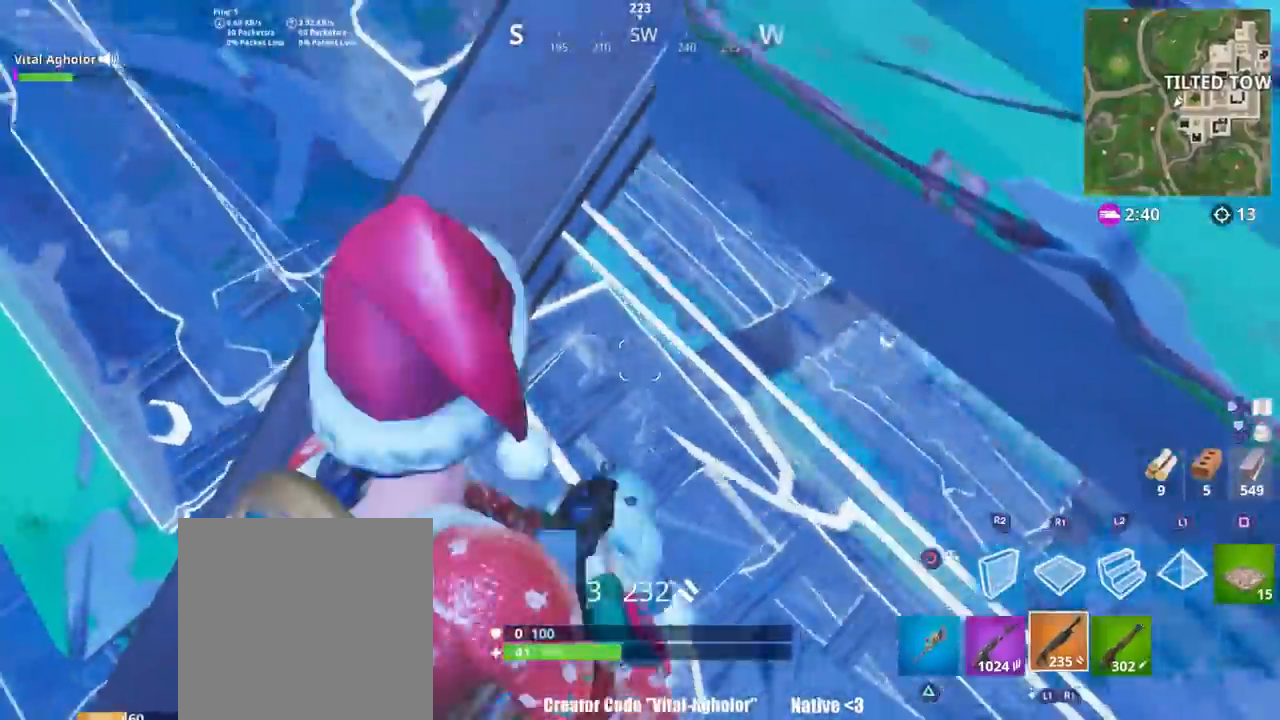
{"buttons": ["R1", "R2"], "left_stick": "left", "right_stick": "up-left", "events": [[116, "right_stick", "right"], [283, "right_stick", "center"], [350, "CIRCLE", "down"], [417, "CIRCLE", "up"], [450, "left_stick", "left"], [483, "R2", "down"], [483, "right_stick", "up-left"], [500, "R1", "down"]]}
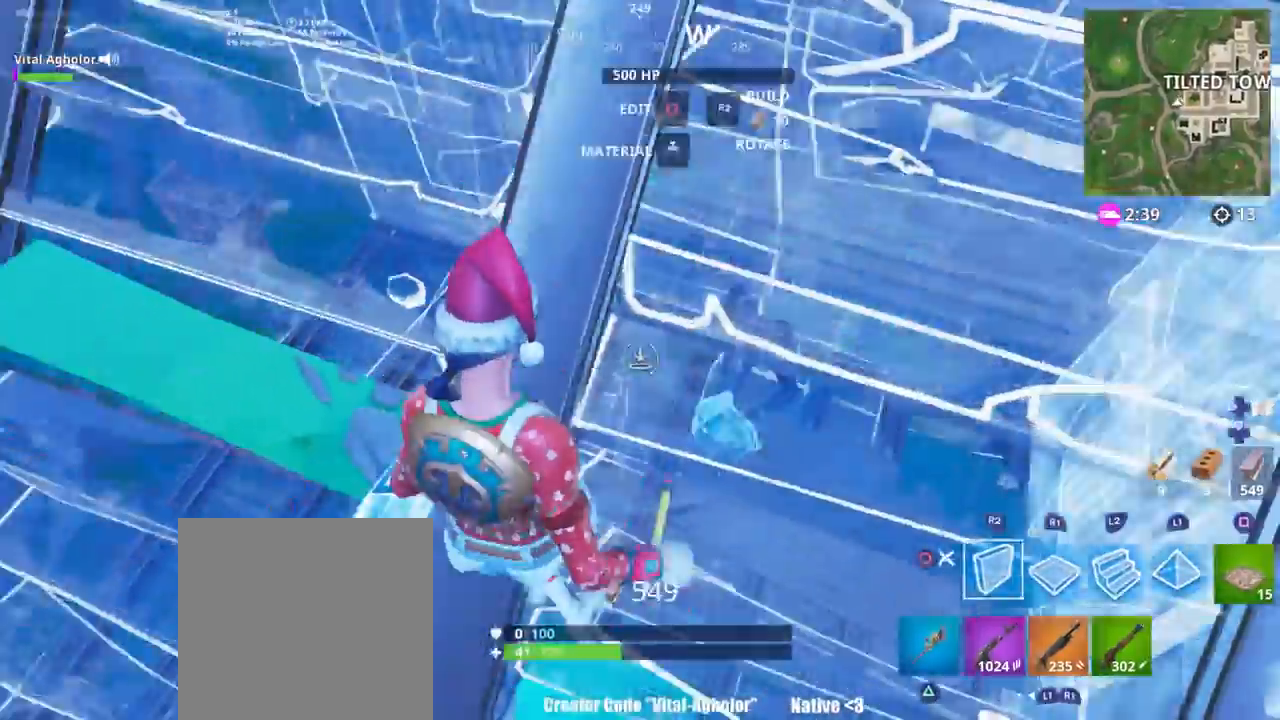
{"buttons": [], "left_stick": "left", "right_stick": "left", "events": [[17, "left_stick", "up-left"], [67, "R1", "up"], [117, "left_stick", "up-right"], [217, "right_stick", "up-right"], [384, "R2", "up"], [384, "left_stick", "left"], [417, "right_stick", "left"]]}
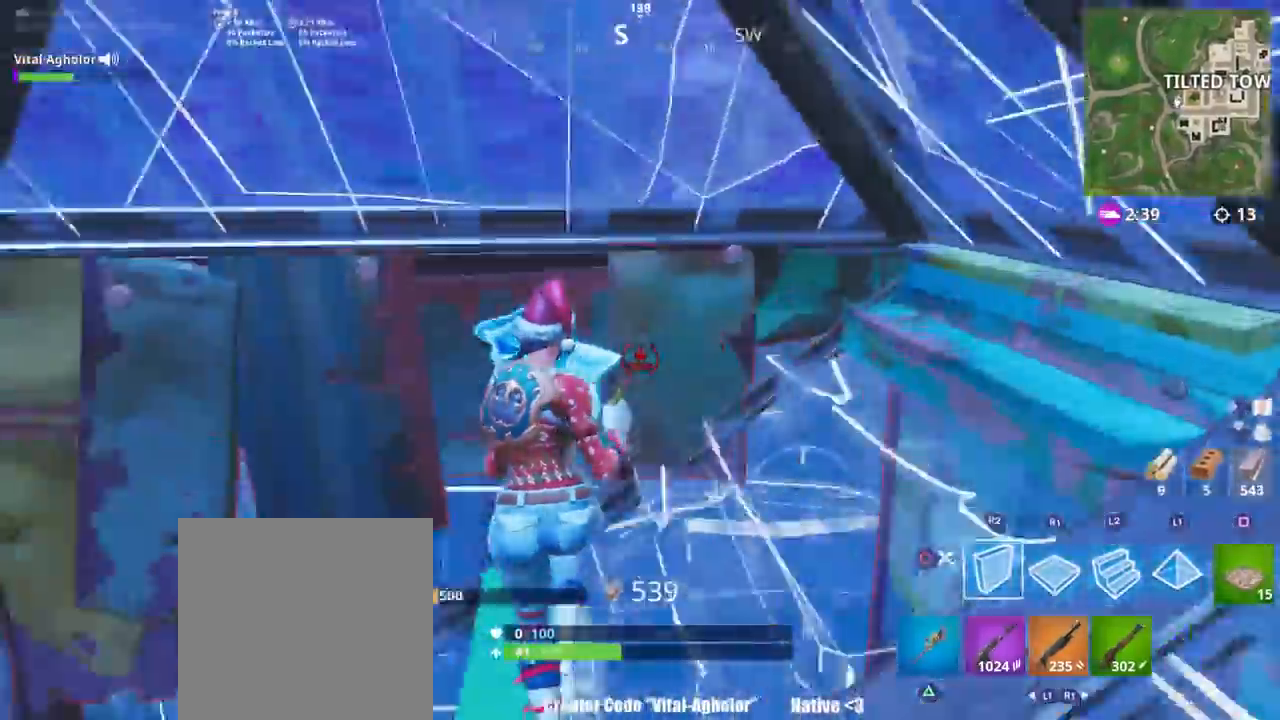
{"buttons": ["CIRCLE"], "left_stick": "up", "right_stick": "center", "events": [[50, "right_stick", "right"], [83, "SQUARE", "down"], [116, "SQUARE", "up"], [116, "right_stick", "center"], [217, "SQUARE", "down"], [250, "SQUARE", "up"], [317, "SQUARE", "down"], [350, "SQUARE", "up"], [450, "left_stick", "up"], [483, "CIRCLE", "down"]]}
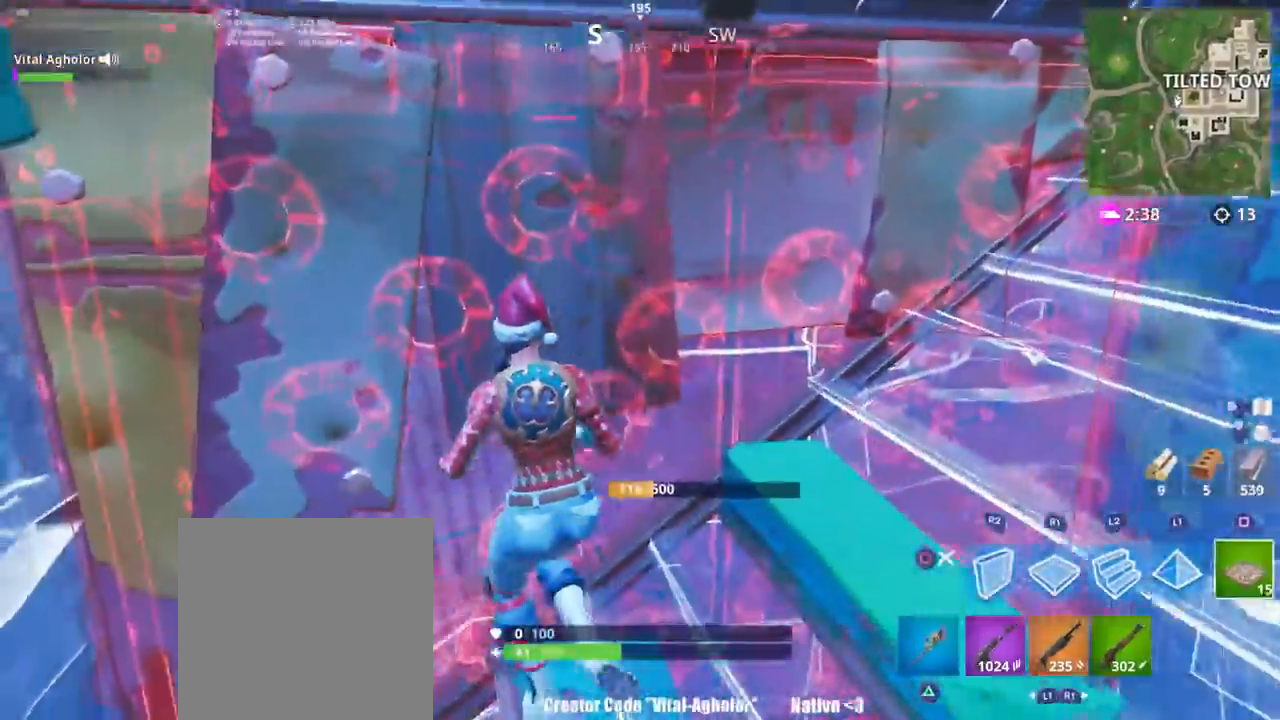
{"buttons": [], "left_stick": "center", "right_stick": "right", "events": [[34, "left_stick", "right"], [84, "CIRCLE", "up"], [150, "right_stick", "down-right"], [317, "right_stick", "right"], [417, "left_stick", "center"]]}
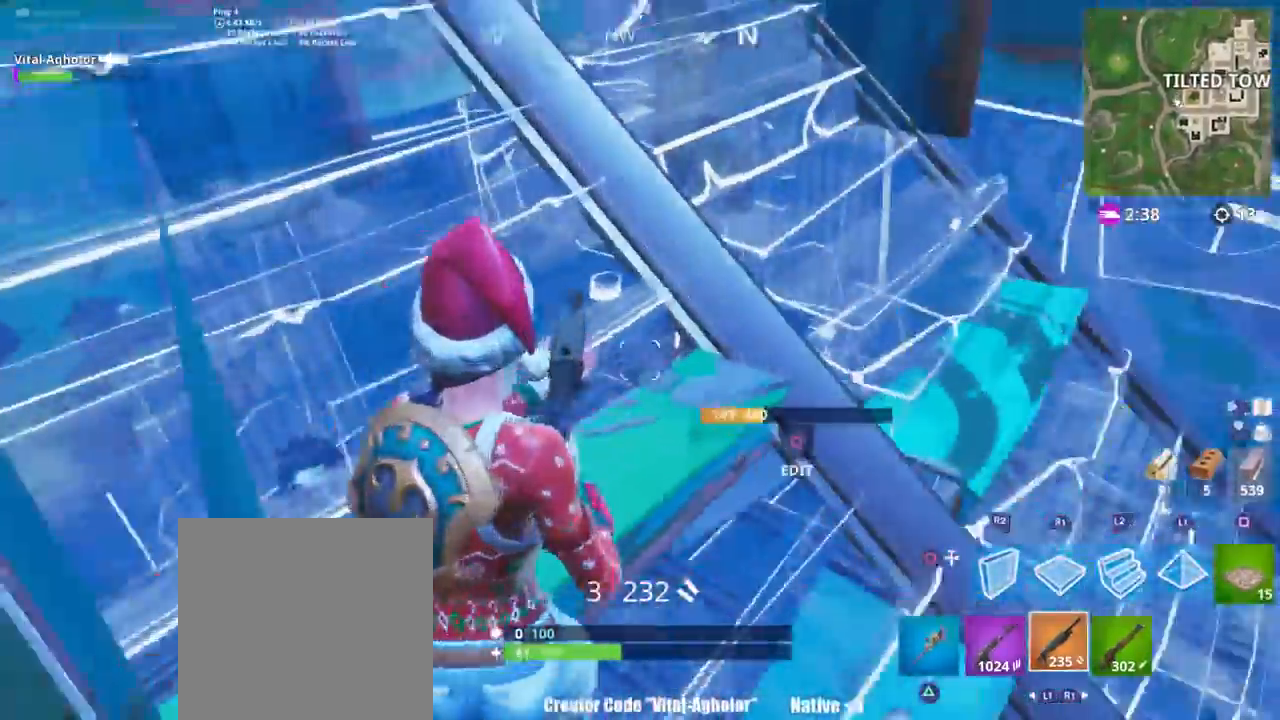
{"buttons": [], "left_stick": "up-left", "right_stick": "center", "events": [[16, "left_stick", "left"], [50, "right_stick", "center"], [83, "left_stick", "up"], [217, "left_stick", "up-right"], [317, "right_stick", "left"], [483, "left_stick", "up-left"], [483, "right_stick", "center"]]}
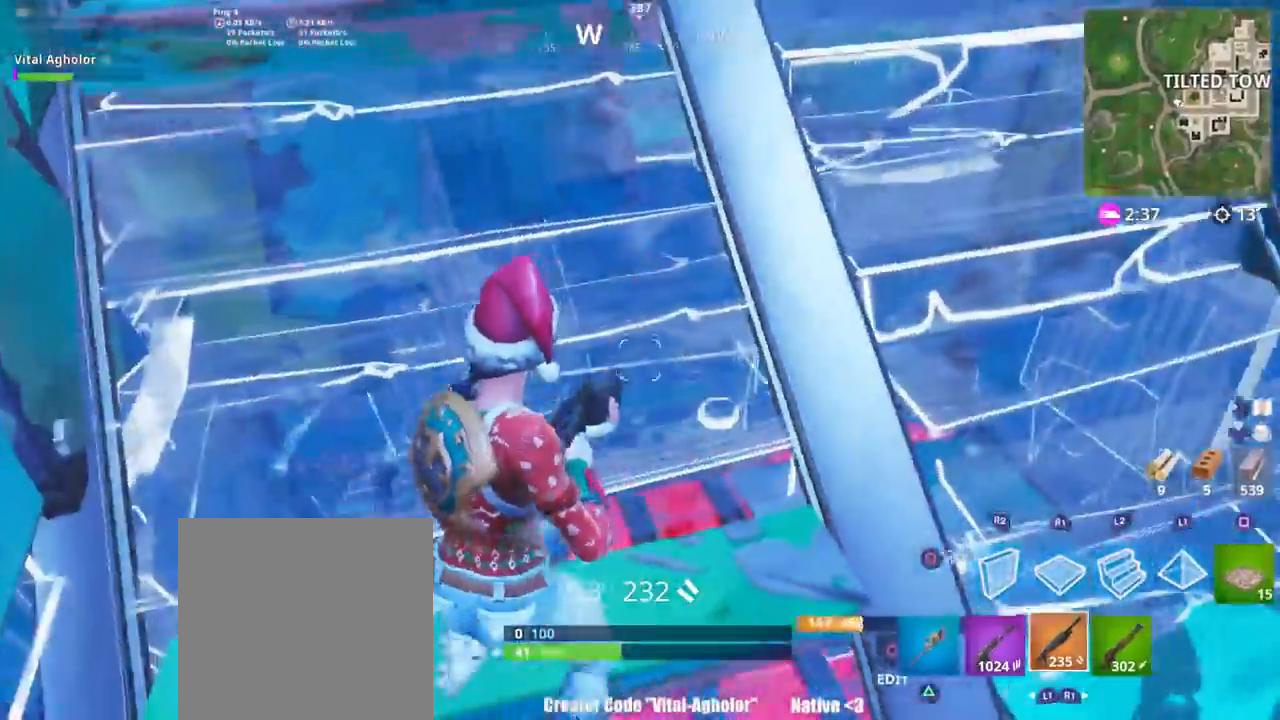
{"buttons": [], "left_stick": "up-left", "right_stick": "center", "events": [[150, "left_stick", "left"], [284, "left_stick", "down"], [351, "left_stick", "center"], [384, "CIRCLE", "down"], [417, "left_stick", "up-left"], [451, "CIRCLE", "up"]]}
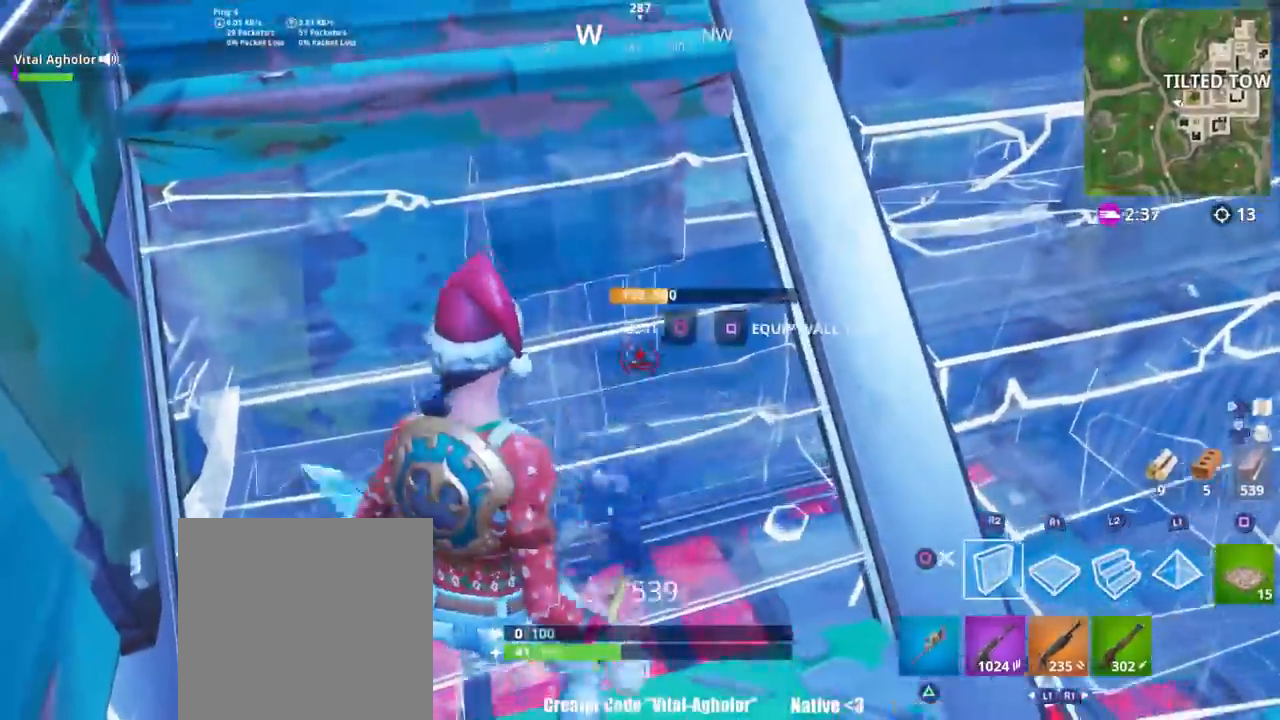
{"buttons": ["L3"], "left_stick": "down-right", "right_stick": "down-right", "events": [[16, "left_stick", "center"], [83, "left_stick", "down-right"], [116, "CIRCLE", "down"], [183, "CIRCLE", "up"], [300, "right_stick", "down-right"], [383, "L3", "down"]]}
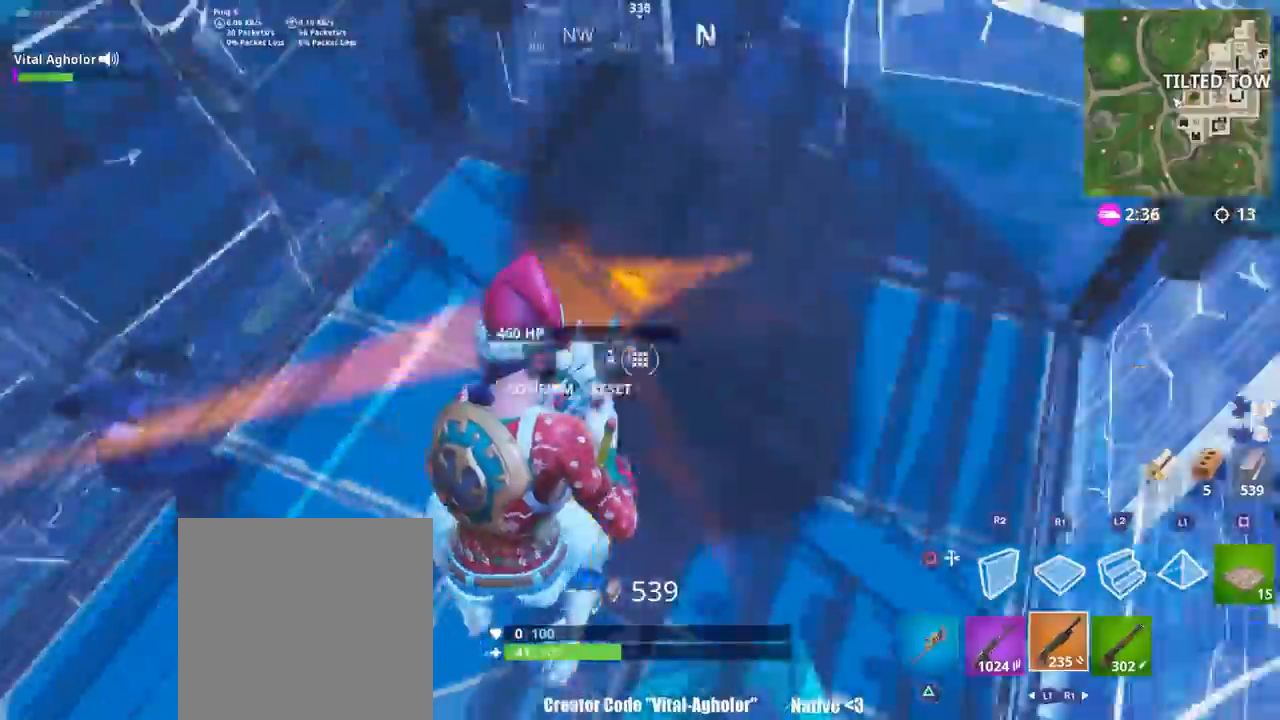
{"buttons": [], "left_stick": "down-left", "right_stick": "center", "events": [[17, "L3", "up"], [17, "left_stick", "left"], [50, "R2", "down"], [84, "right_stick", "left"], [184, "right_stick", "center"], [217, "CIRCLE", "down"], [234, "R2", "up"], [317, "CIRCLE", "up"], [501, "left_stick", "down-left"]]}
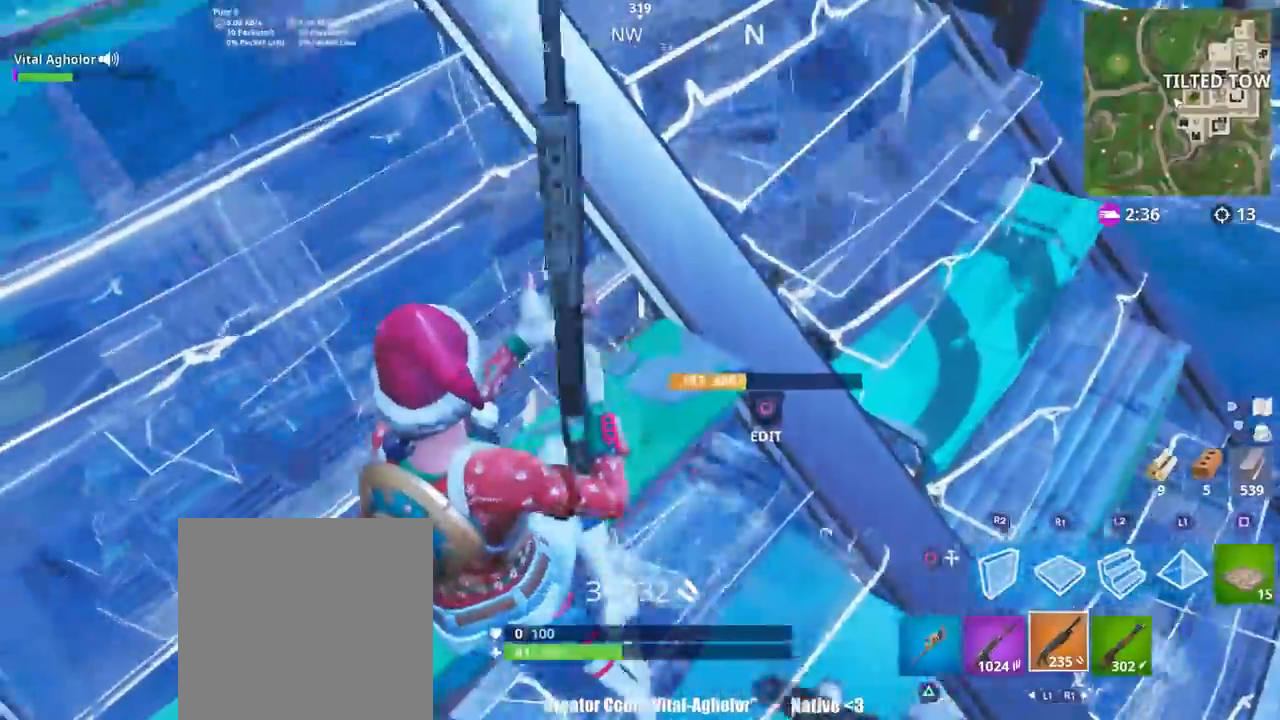
{"buttons": ["CIRCLE", "R2"], "left_stick": "up-left", "right_stick": "left", "events": [[50, "right_stick", "down"], [150, "CIRCLE", "down"], [217, "left_stick", "up-right"], [217, "right_stick", "center"], [283, "right_stick", "up-right"], [333, "CIRCLE", "up"], [350, "L3", "down"], [367, "right_stick", "right"], [450, "L3", "up"], [483, "R2", "down"], [483, "left_stick", "up-left"], [483, "right_stick", "left"], [500, "CIRCLE", "down"]]}
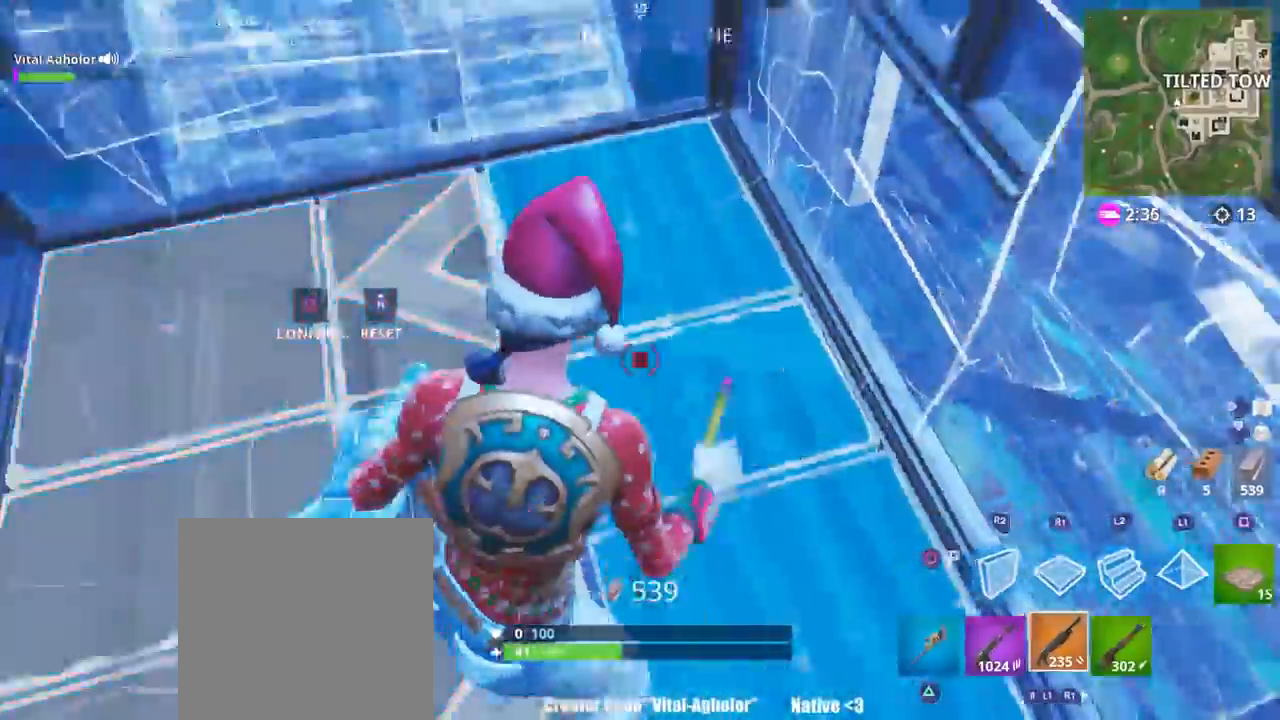
{"buttons": [], "left_stick": "up-right", "right_stick": "right", "events": [[50, "left_stick", "left"], [84, "CIRCLE", "up"], [117, "right_stick", "center"], [184, "CIRCLE", "down"], [184, "R2", "up"], [234, "left_stick", "center"], [367, "CIRCLE", "up"], [384, "left_stick", "up-right"], [417, "right_stick", "right"]]}
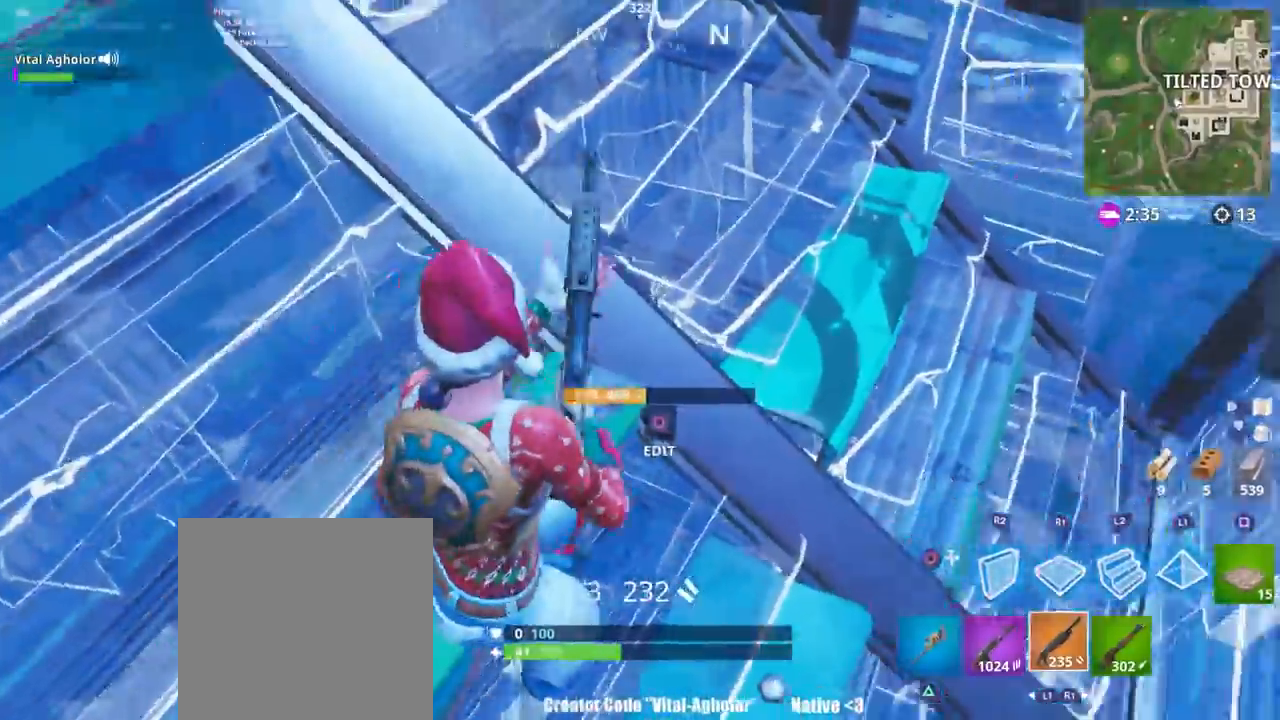
{"buttons": [], "left_stick": "left", "right_stick": "up", "events": [[183, "left_stick", "up"], [183, "right_stick", "up-left"], [283, "right_stick", "center"], [317, "left_stick", "up-right"], [417, "right_stick", "up"], [483, "left_stick", "left"]]}
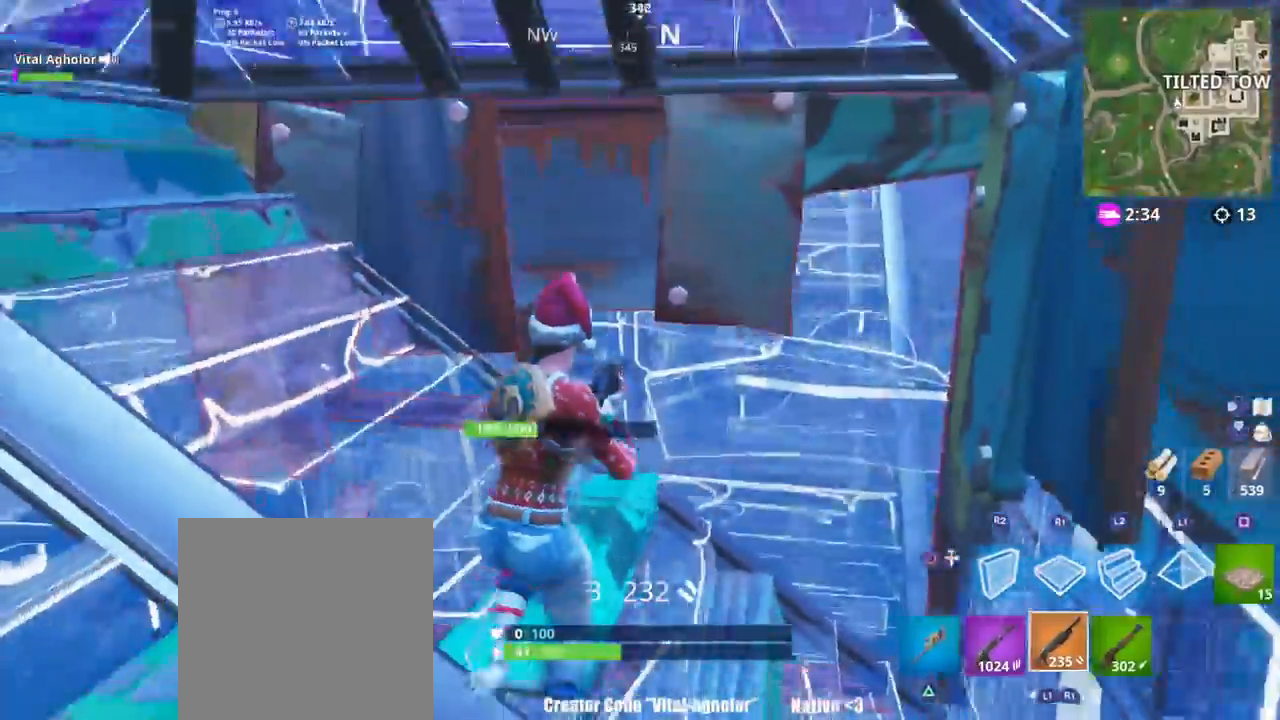
{"buttons": [], "left_stick": "up-left", "right_stick": "up-left", "events": [[17, "right_stick", "up-left"], [134, "right_stick", "center"], [150, "left_stick", "down"], [250, "left_stick", "right"], [284, "right_stick", "right"], [451, "left_stick", "up-left"], [451, "right_stick", "up-left"]]}
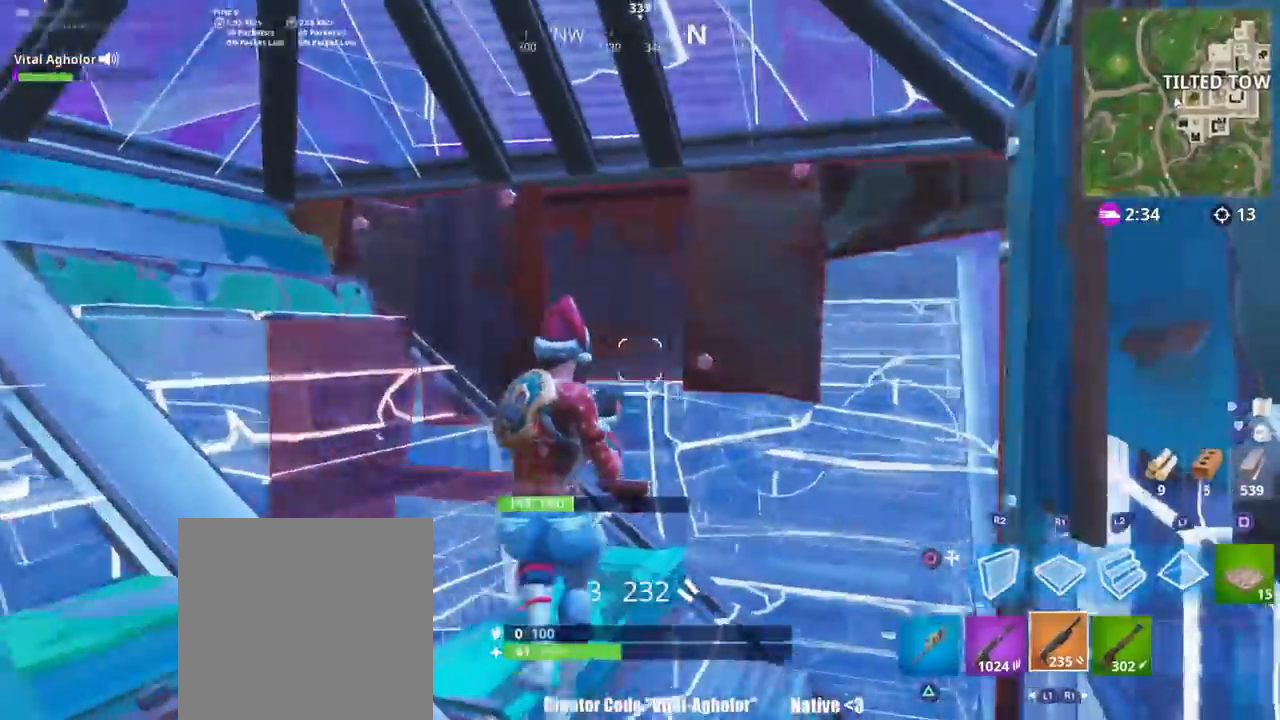
{"buttons": ["R2"], "left_stick": "left", "right_stick": "center", "events": [[116, "left_stick", "left"], [217, "right_stick", "center"], [283, "TRIANGLE", "down"], [350, "TRIANGLE", "up"], [450, "R2", "down"]]}
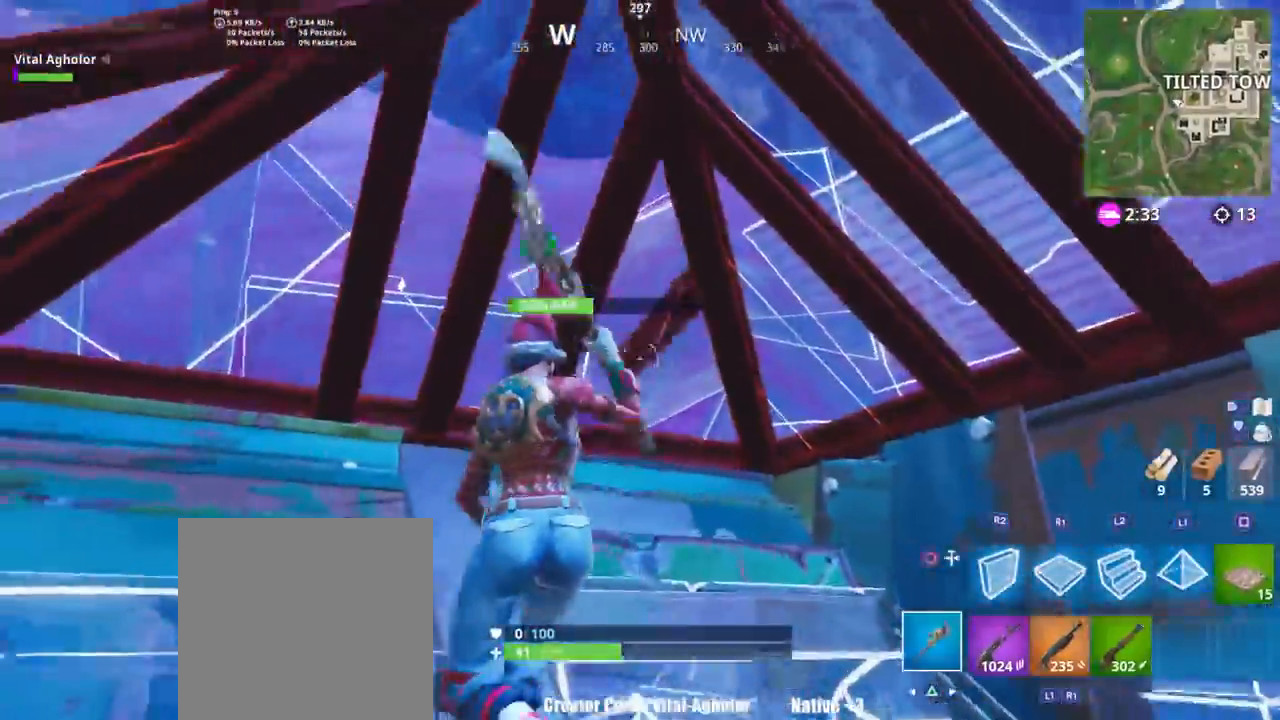
{"buttons": ["R2"], "left_stick": "down-right", "right_stick": "center", "events": [[84, "right_stick", "left"], [234, "right_stick", "center"], [250, "left_stick", "down"], [351, "left_stick", "center"], [484, "left_stick", "down-right"]]}
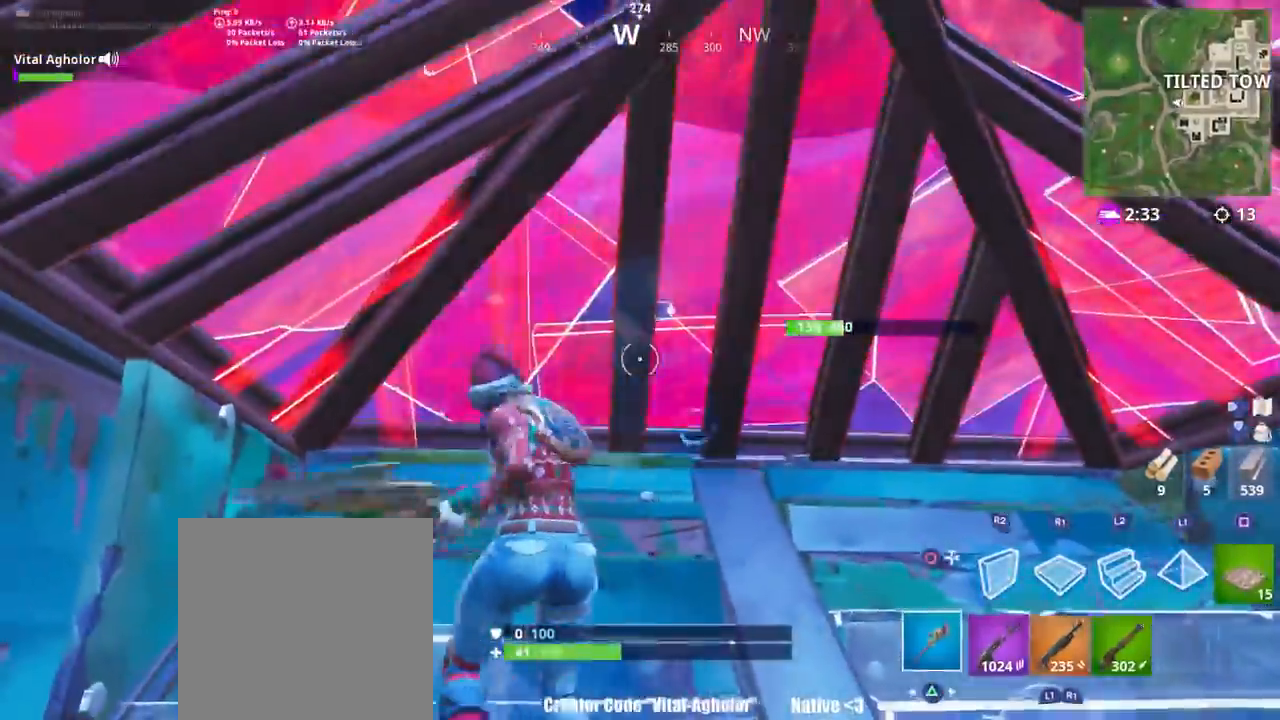
{"buttons": ["CIRCLE", "R2"], "left_stick": "up", "right_stick": "center", "events": [[150, "left_stick", "up"], [283, "right_stick", "down"], [383, "right_stick", "center"], [450, "CIRCLE", "down"]]}
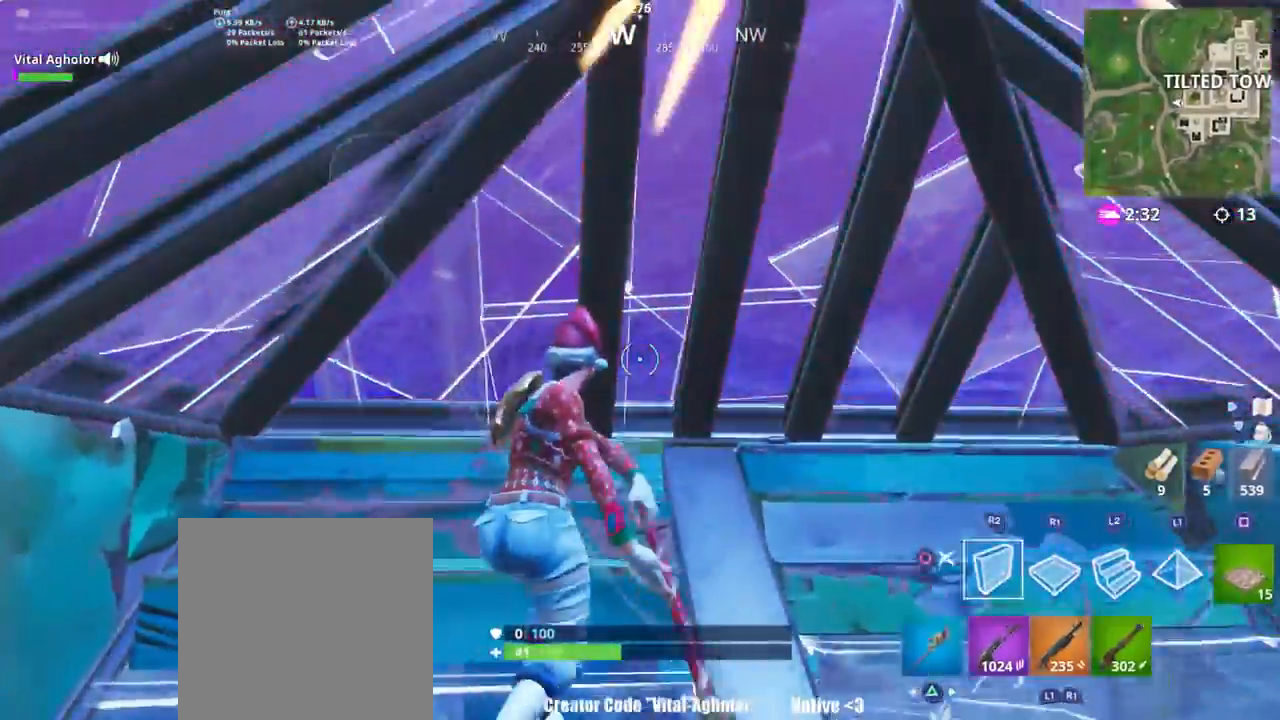
{"buttons": ["R2"], "left_stick": "up", "right_stick": "center", "events": [[17, "CIRCLE", "up"], [17, "R2", "up"], [84, "left_stick", "left"], [117, "R2", "down"], [150, "right_stick", "up"], [167, "R1", "down"], [217, "R1", "up"], [217, "right_stick", "right"], [451, "right_stick", "center"], [484, "left_stick", "up"]]}
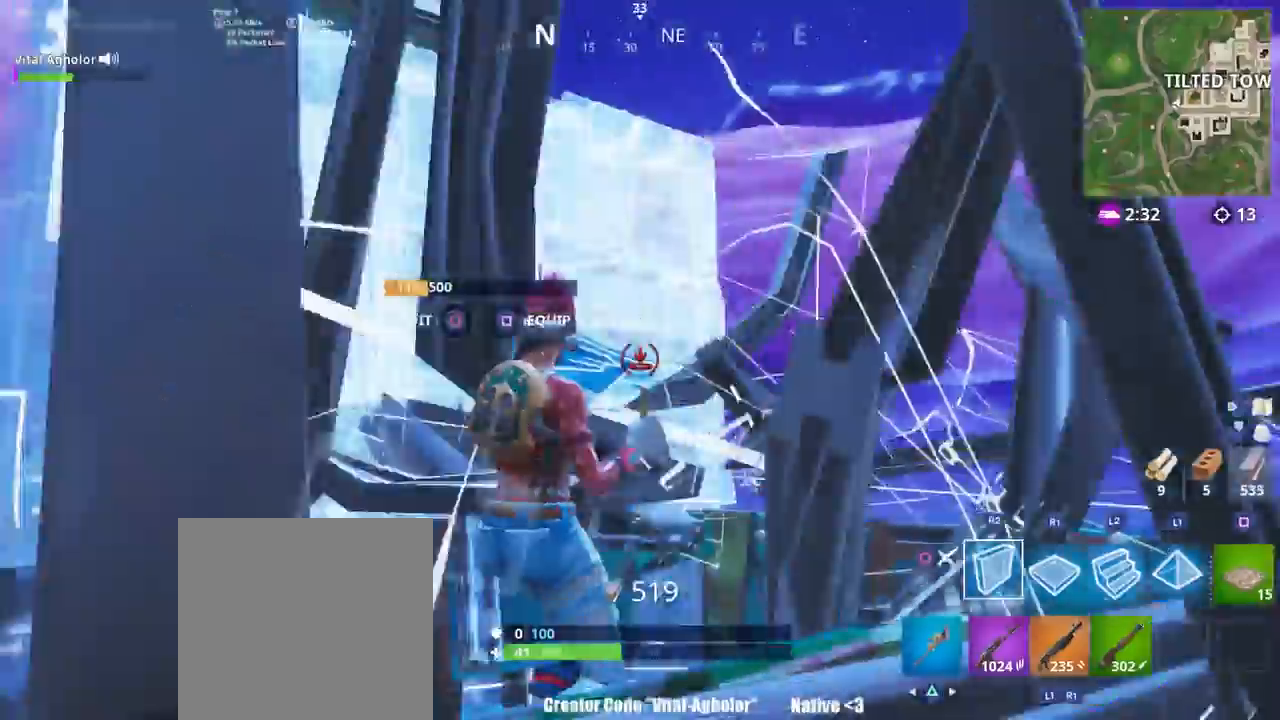
{"buttons": ["L2"], "left_stick": "up", "right_stick": "center"}
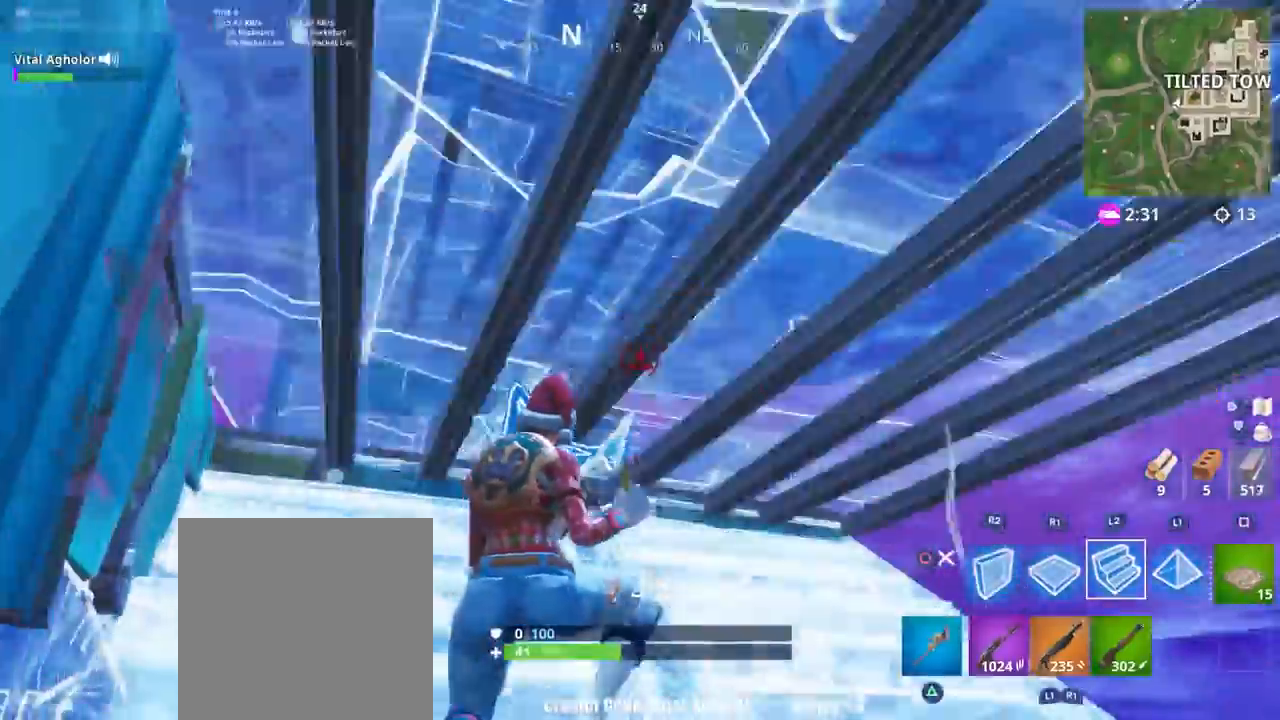
{"buttons": [], "left_stick": "up-right", "right_stick": "center", "events": [[100, "L2", "up"], [150, "left_stick", "right"], [234, "CIRCLE", "down"], [300, "CIRCLE", "up"], [367, "right_stick", "left"], [484, "left_stick", "up-right"], [501, "right_stick", "center"]]}
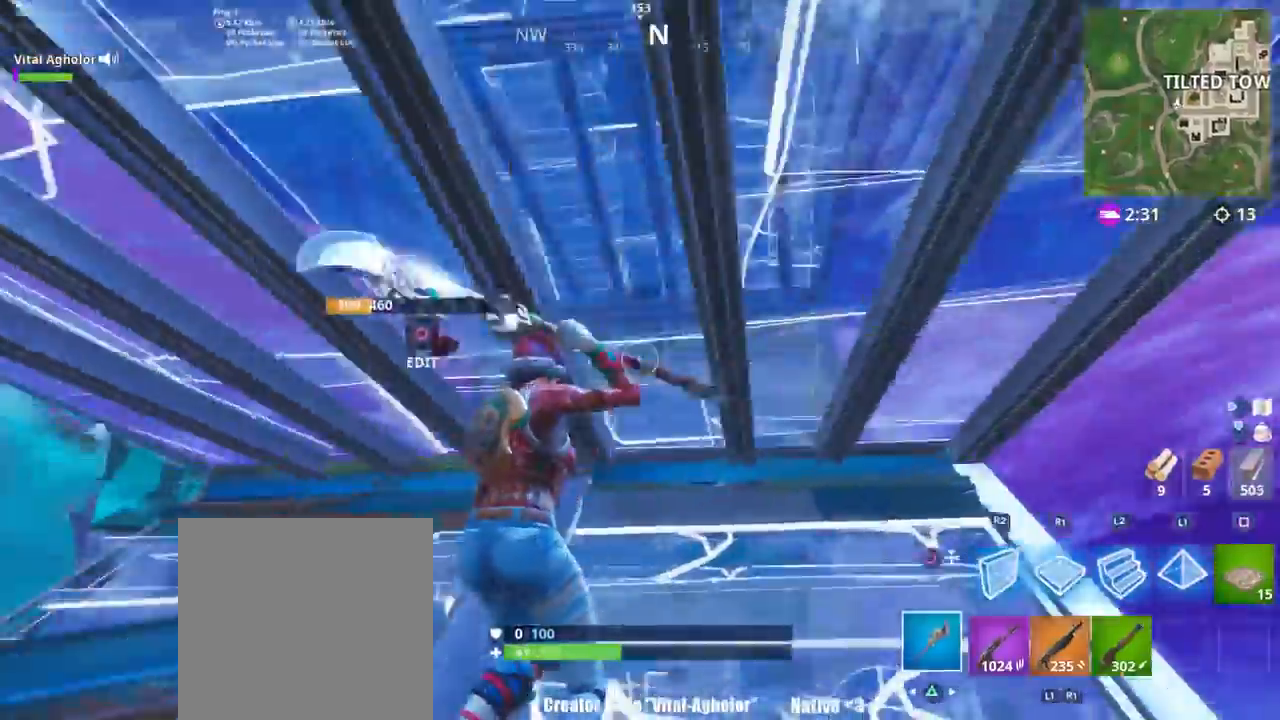
{"buttons": [], "left_stick": "down-right", "right_stick": "center", "events": [[33, "L3", "down"], [33, "R2", "down"], [100, "CIRCLE", "down"], [166, "CIRCLE", "up"], [166, "L3", "up"], [166, "R2", "up"], [233, "CIRCLE", "down"], [300, "CIRCLE", "up"], [467, "left_stick", "down-right"]]}
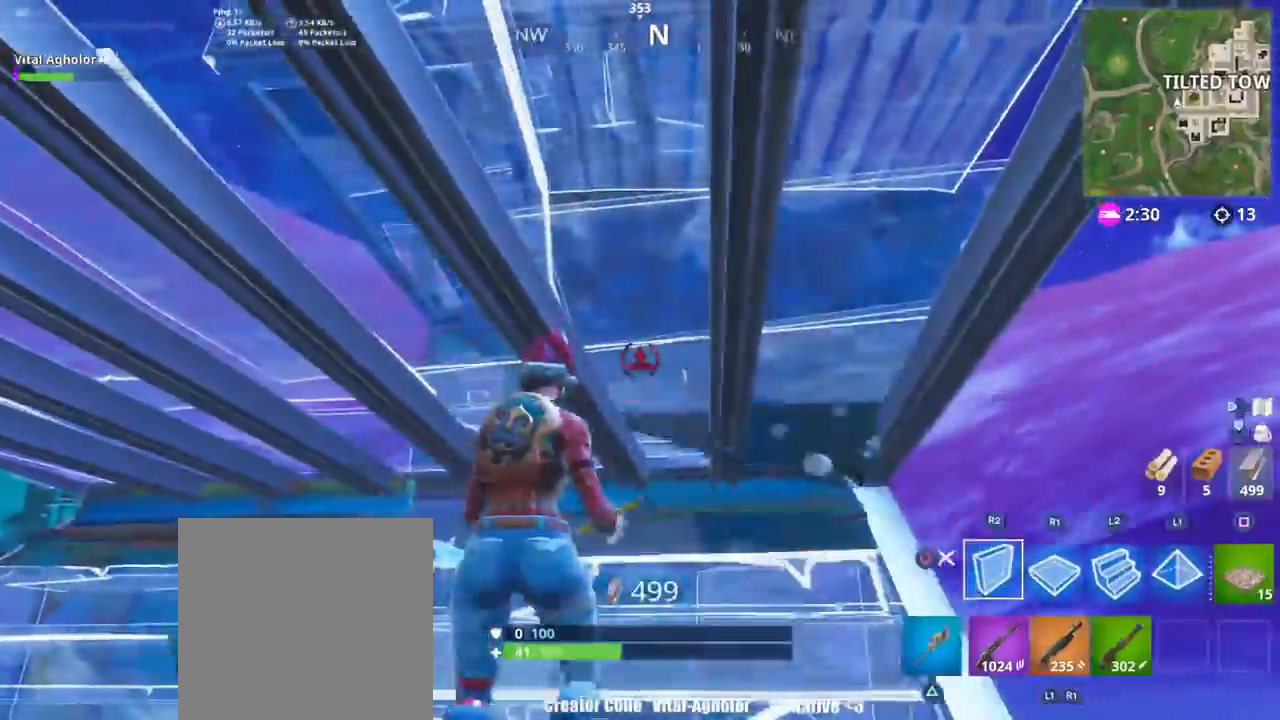
{"buttons": ["R1"], "left_stick": "down", "right_stick": "up-left", "events": [[100, "right_stick", "up-left"], [134, "left_stick", "down"], [234, "right_stick", "center"], [267, "CIRCLE", "down"], [300, "CIRCLE", "up"], [401, "right_stick", "up-left"], [501, "R1", "down"]]}
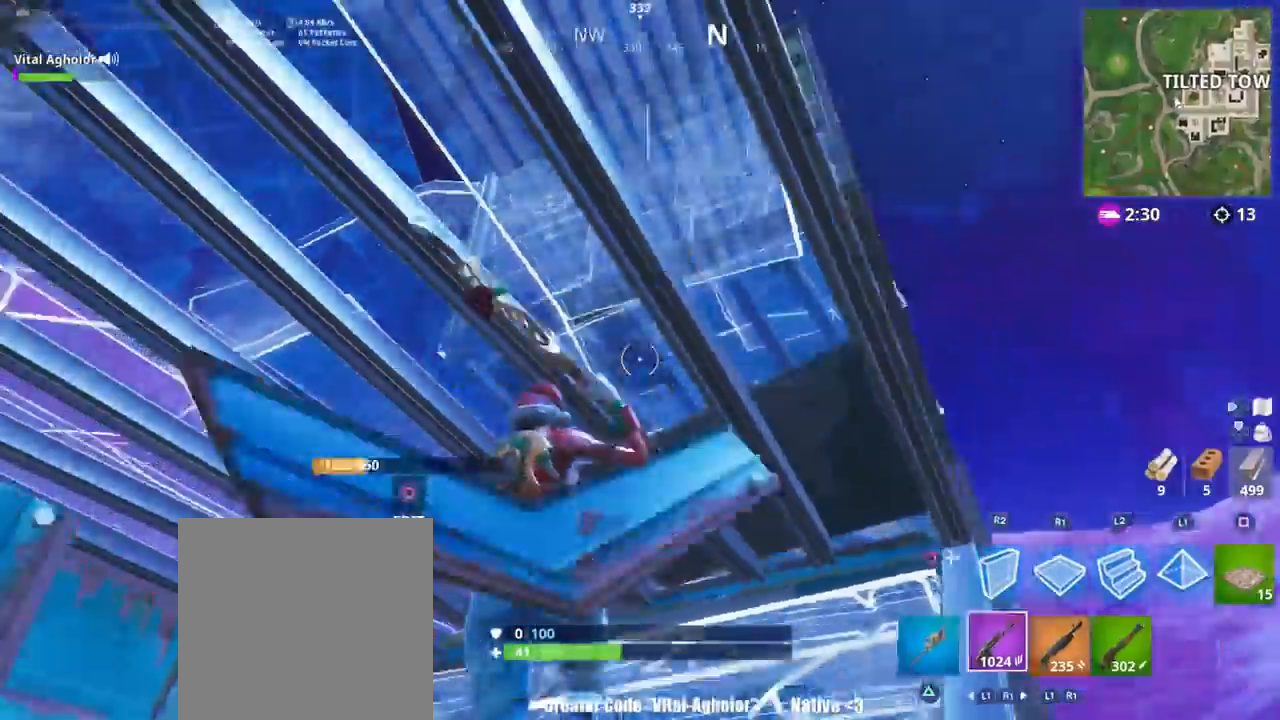
{"buttons": [], "left_stick": "up-right", "right_stick": "center", "events": [[133, "R1", "up"], [133, "right_stick", "center"], [166, "left_stick", "center"], [300, "left_stick", "right"], [367, "right_stick", "down-left"], [467, "left_stick", "up-right"], [467, "right_stick", "center"]]}
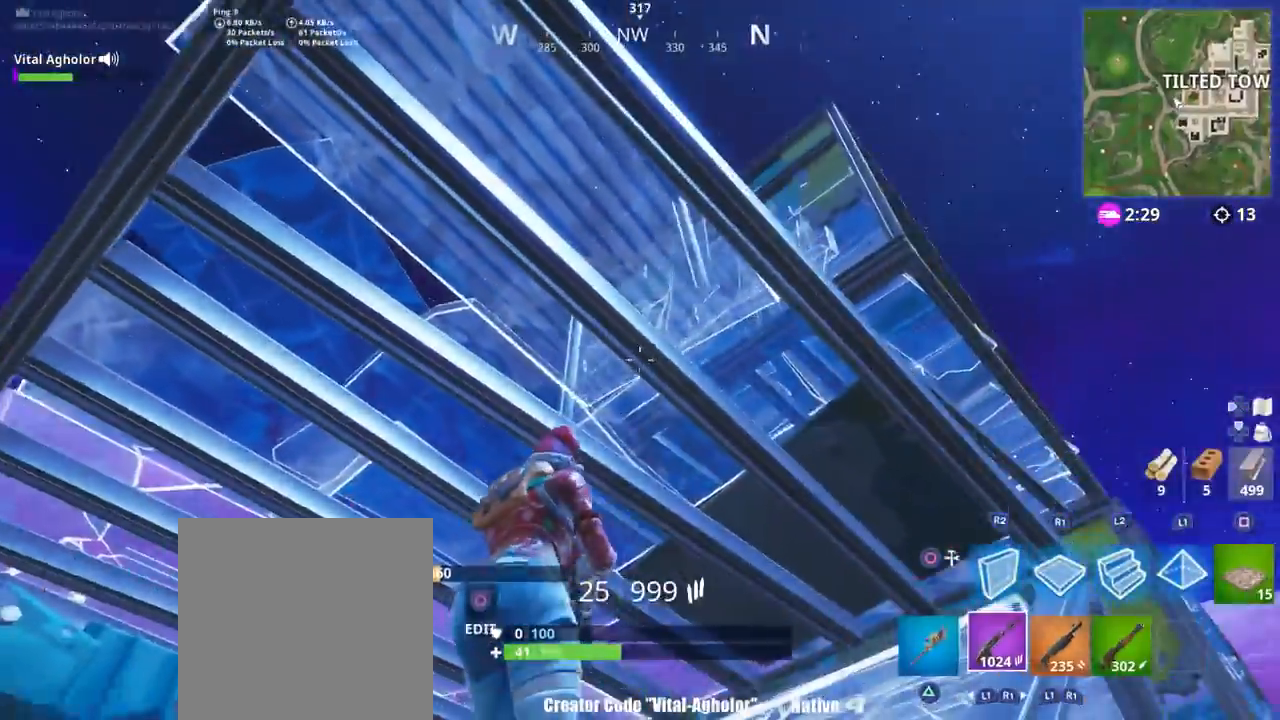
{"buttons": ["CIRCLE"], "left_stick": "up-right", "right_stick": "center", "events": [[84, "right_stick", "down-right"], [267, "L3", "down"], [267, "right_stick", "center"], [334, "R2", "down"], [367, "CIRCLE", "down"], [401, "L3", "up"], [434, "R2", "up"]]}